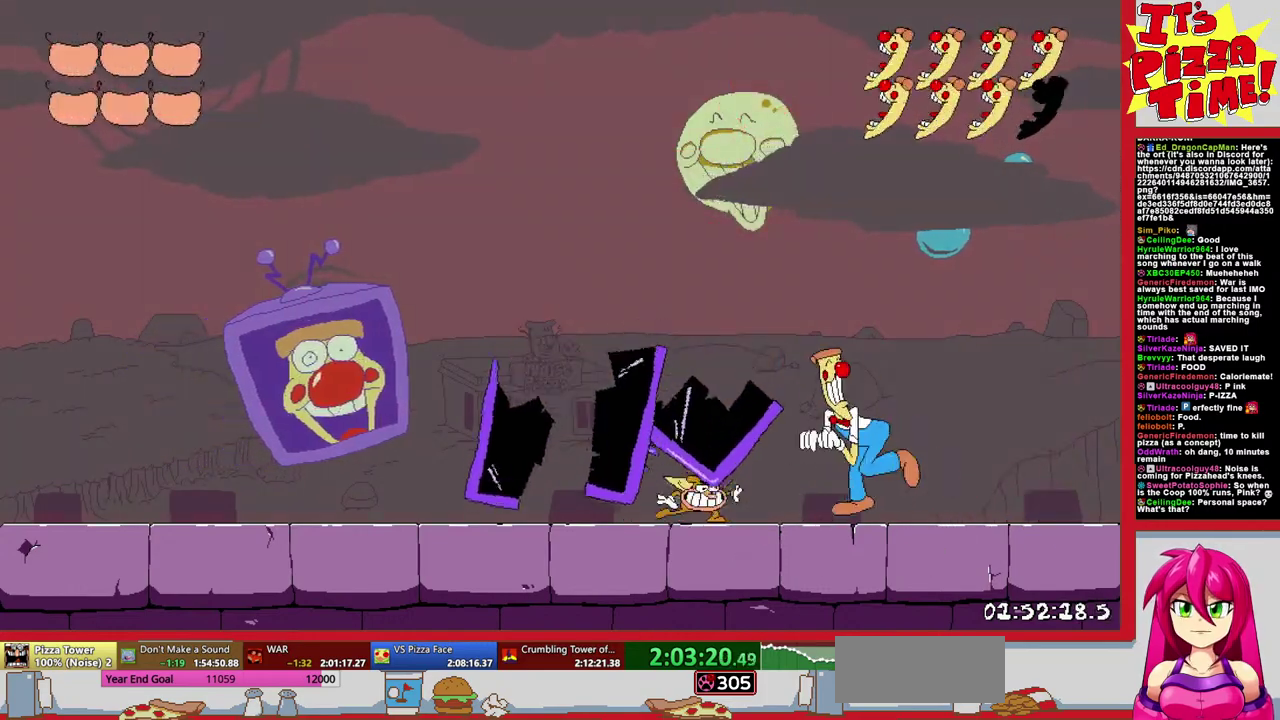
Gameplay with a controller (Nintendo layout); each line is a JSON object with the inputs held at the frame after it. "events" lists button and stick changes between this image and that frame as [ms after this image, input, new state], when the widget could be followed in between. Not read: L3 R2 R3.
{"buttons": ["DPAD_LEFT"], "events": [[433, "Y", "down"], [500, "Y", "up"]]}
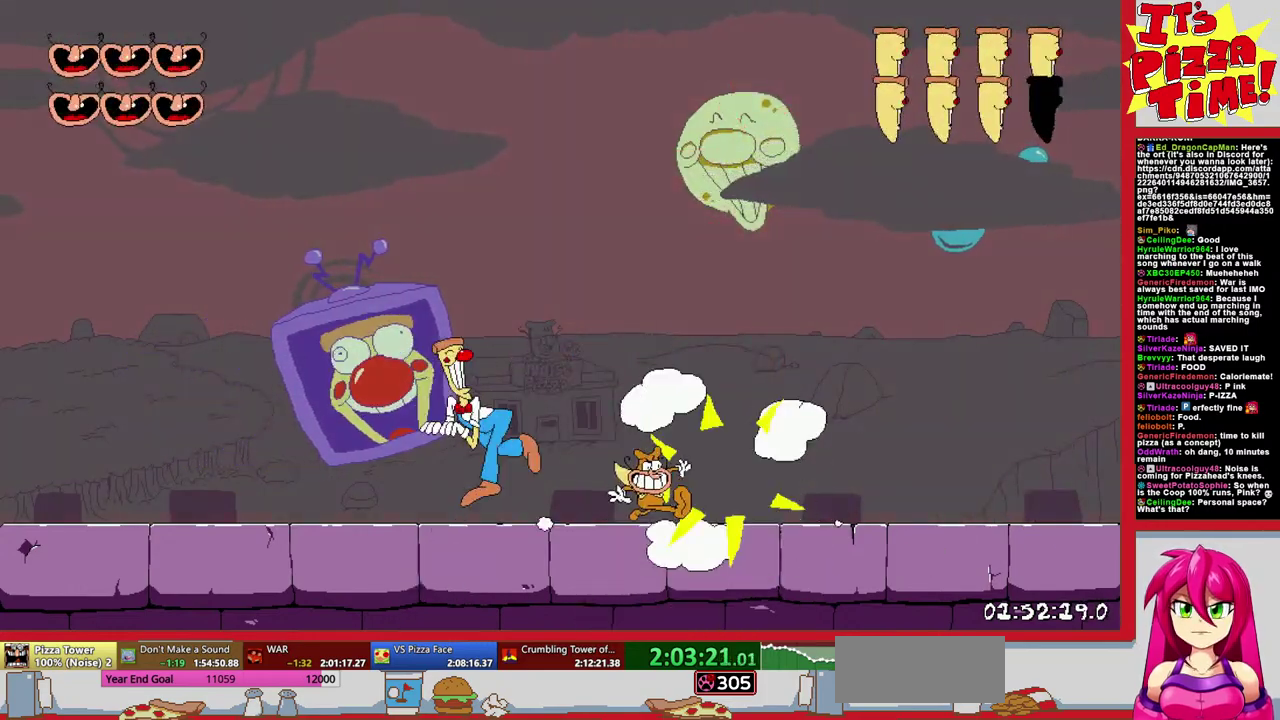
{"buttons": ["Y", "DPAD_LEFT"], "events": [[100, "Y", "down"], [217, "Y", "up"], [283, "Y", "down"], [383, "Y", "up"], [467, "Y", "down"]]}
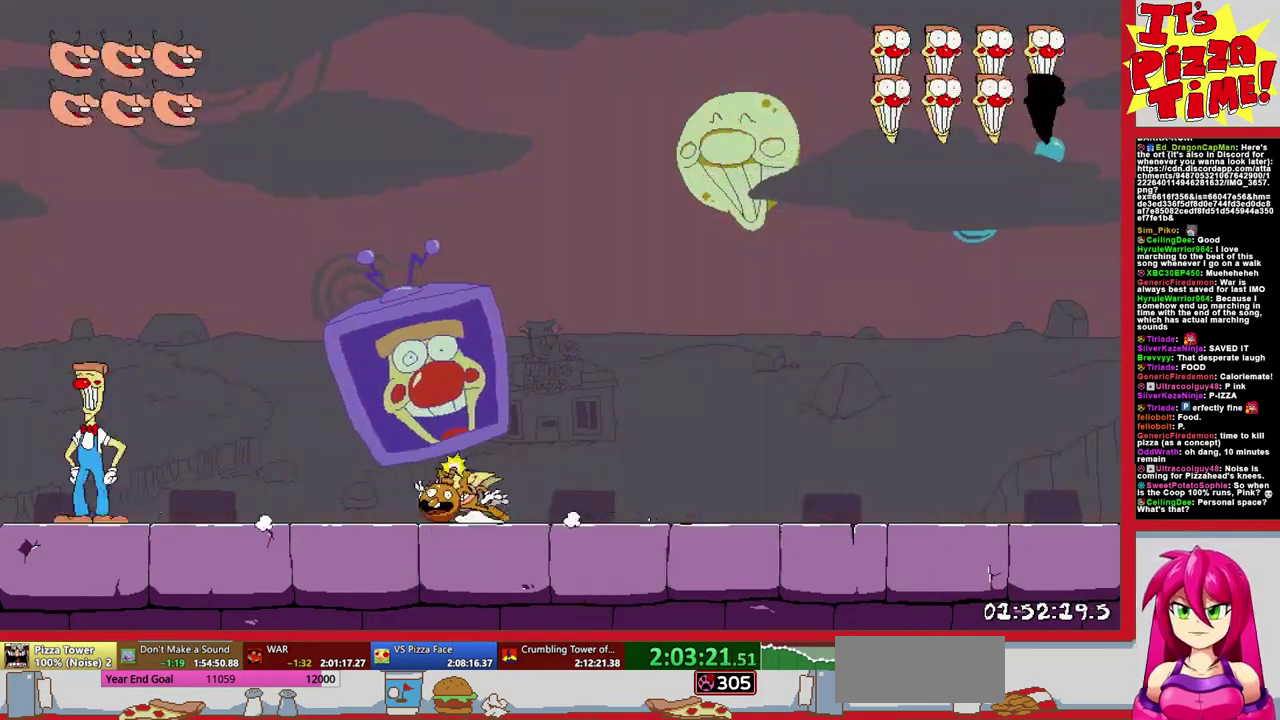
{"buttons": ["Y", "DPAD_LEFT"], "events": [[50, "Y", "up"], [133, "DPAD_LEFT", "up"], [150, "Y", "down"], [233, "Y", "up"], [300, "Y", "down"], [467, "DPAD_LEFT", "down"]]}
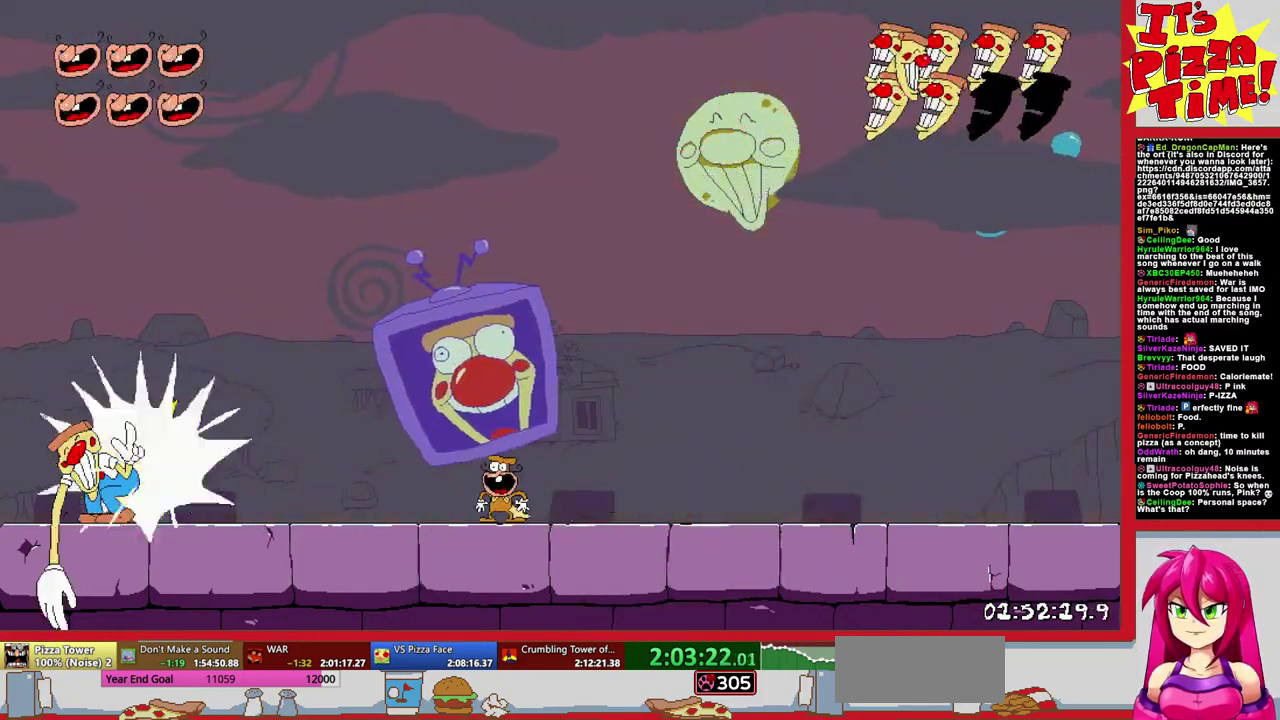
{"buttons": [], "events": [[100, "DPAD_LEFT", "up"], [100, "Y", "up"], [167, "Y", "down"], [267, "Y", "up"], [350, "Y", "down"], [450, "Y", "up"]]}
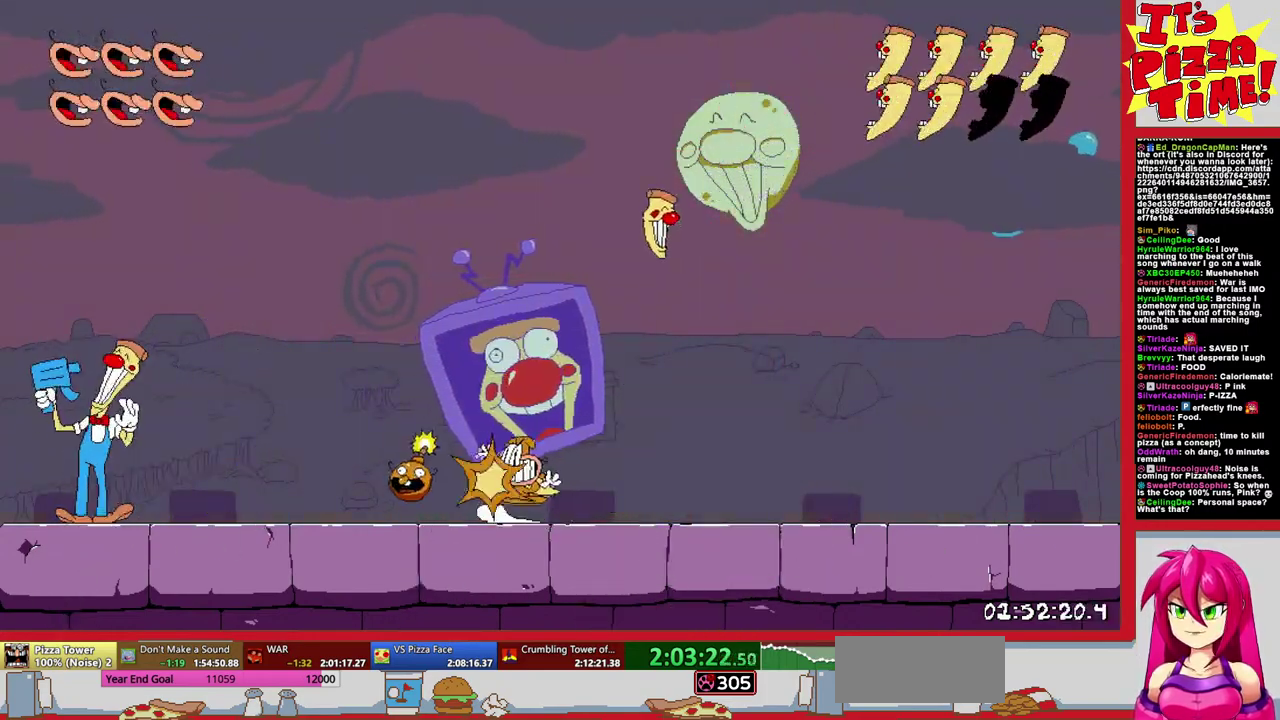
{"buttons": [], "events": [[33, "Y", "down"], [117, "Y", "up"], [200, "Y", "down"], [300, "Y", "up"], [383, "Y", "down"], [483, "Y", "up"]]}
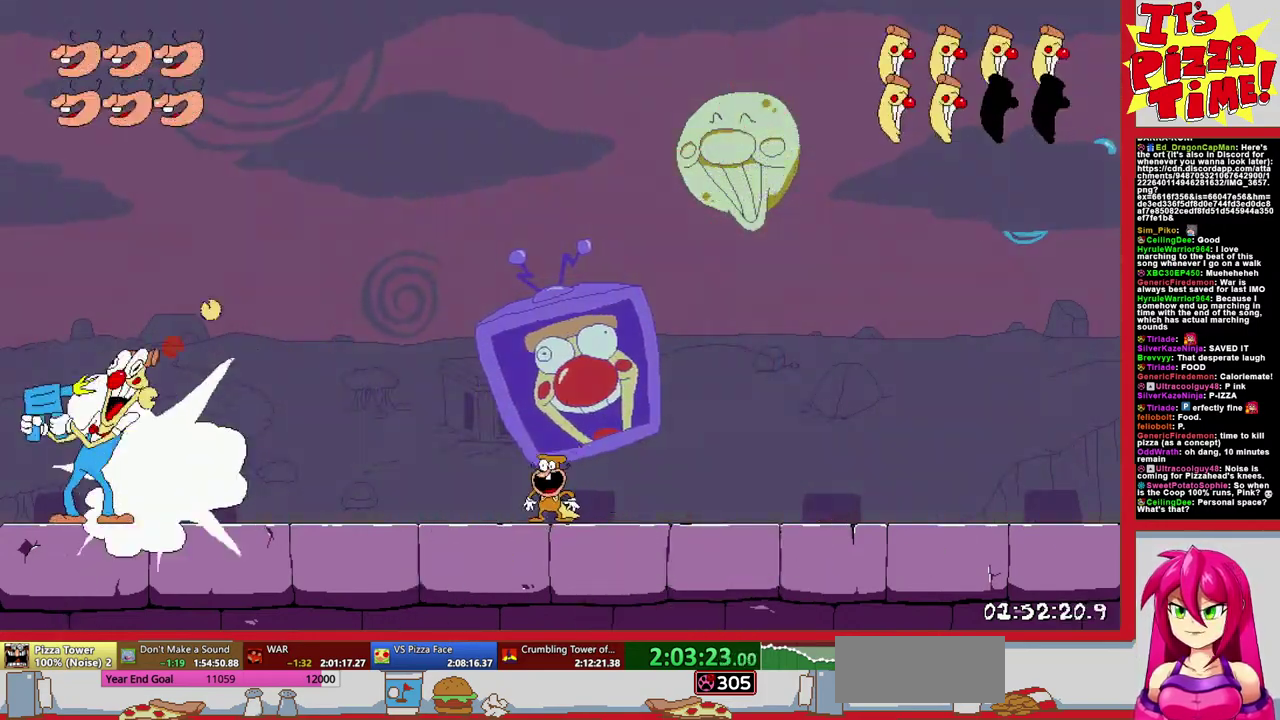
{"buttons": [], "events": [[67, "Y", "down"], [150, "Y", "up"], [317, "DPAD_LEFT", "down"], [433, "Y", "down"], [483, "DPAD_LEFT", "up"], [483, "Y", "up"]]}
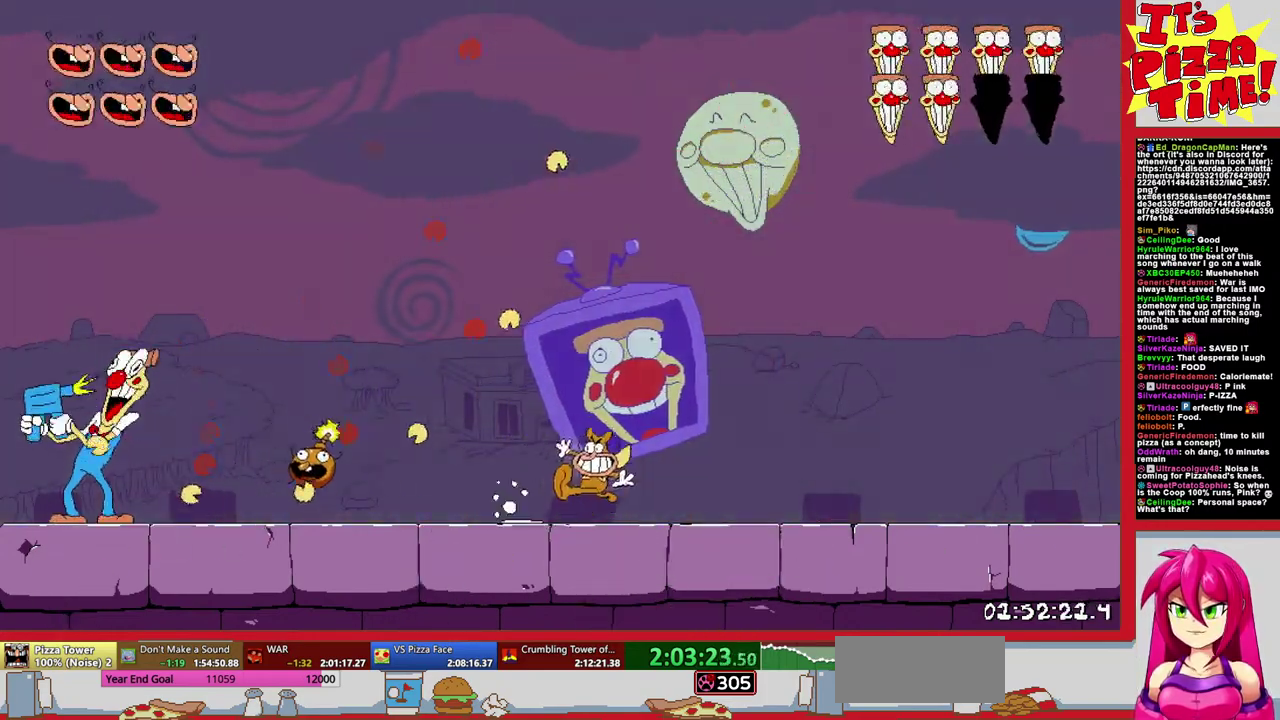
{"buttons": ["Y"], "events": [[50, "Y", "down"], [150, "Y", "up"], [233, "Y", "down"], [333, "Y", "up"], [417, "Y", "down"]]}
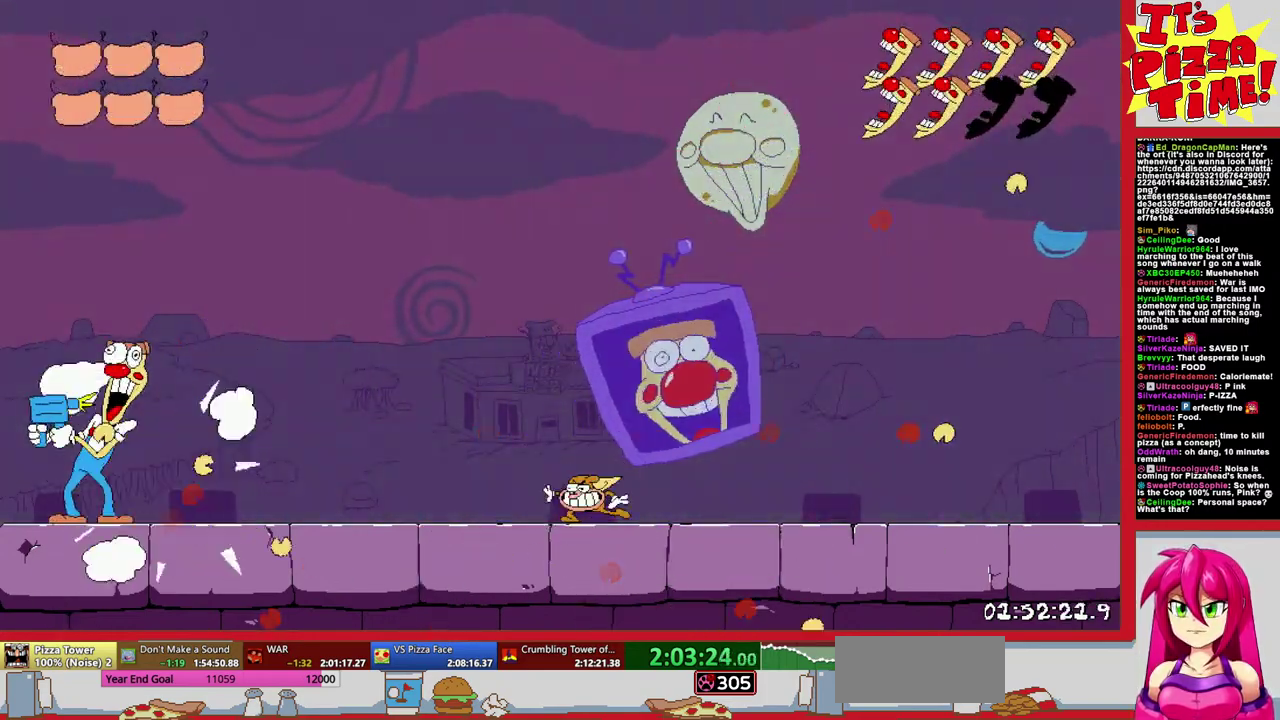
{"buttons": ["Y"], "events": [[17, "Y", "up"], [67, "DPAD_LEFT", "down"], [283, "Y", "down"], [350, "Y", "up"], [400, "DPAD_LEFT", "up"], [433, "Y", "down"]]}
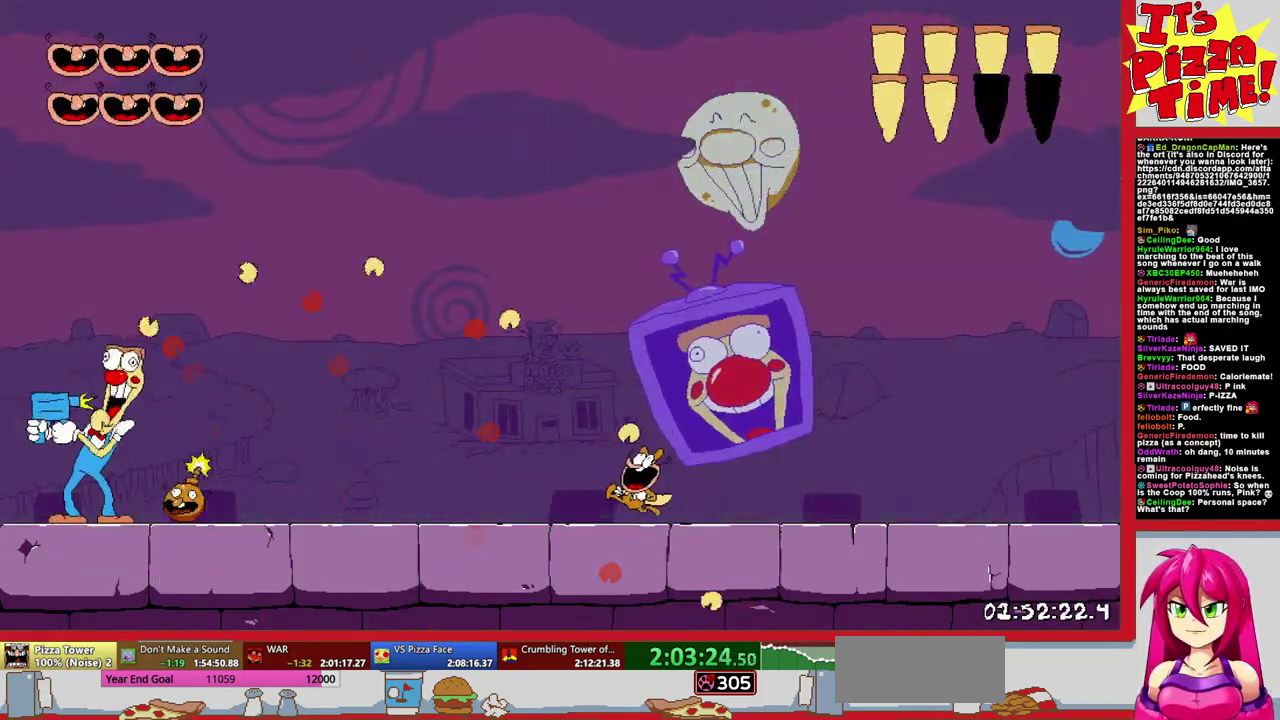
{"buttons": ["DPAD_LEFT"], "events": [[50, "Y", "up"], [117, "Y", "down"], [217, "Y", "up"], [300, "Y", "down"], [433, "DPAD_LEFT", "down"], [433, "Y", "up"]]}
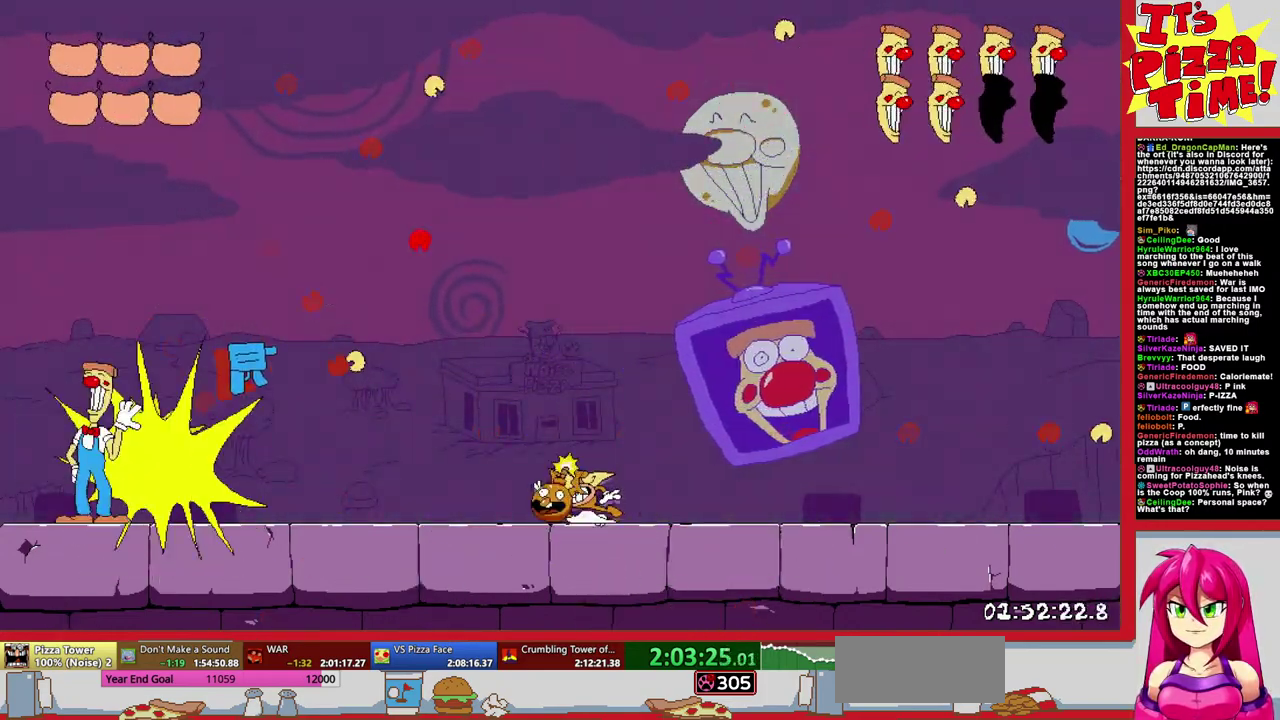
{"buttons": [], "events": [[450, "DPAD_LEFT", "up"]]}
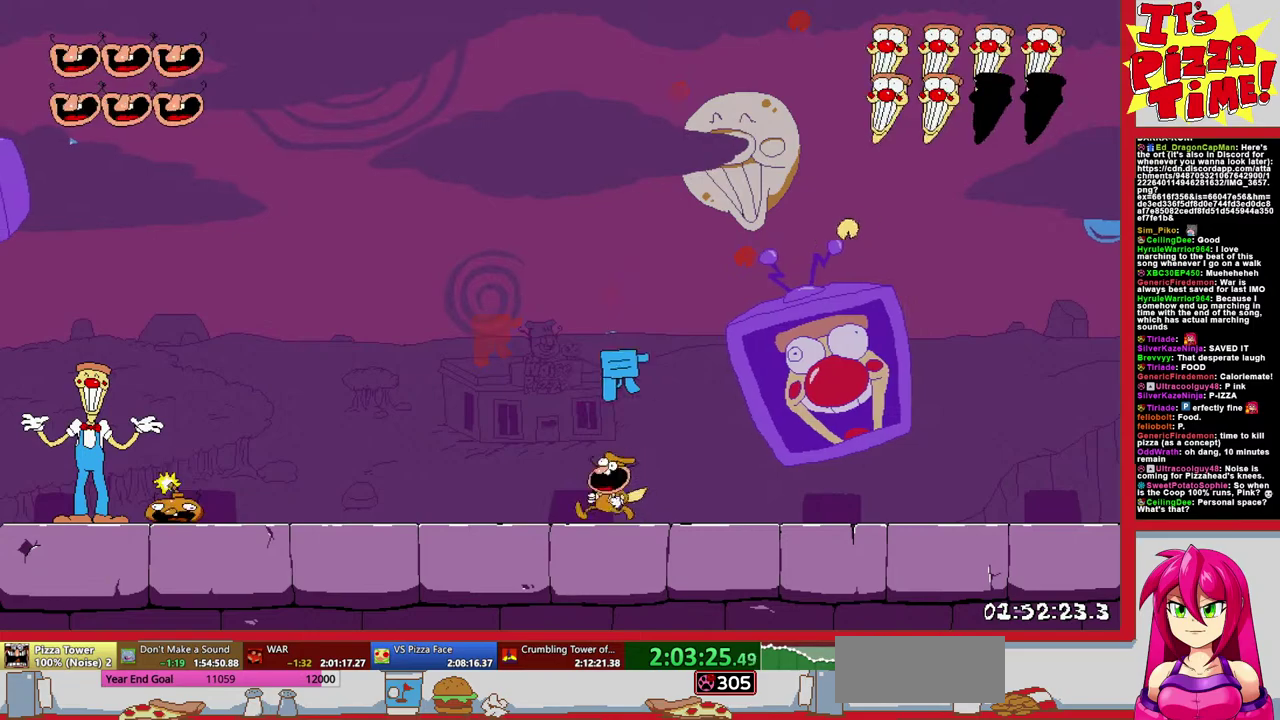
{"buttons": ["Y", "DPAD_RIGHT"], "events": [[33, "DPAD_RIGHT", "down"], [83, "Y", "down"], [167, "DPAD_RIGHT", "up"], [183, "Y", "up"], [250, "Y", "down"], [350, "DPAD_RIGHT", "down"], [350, "Y", "up"], [467, "Y", "down"]]}
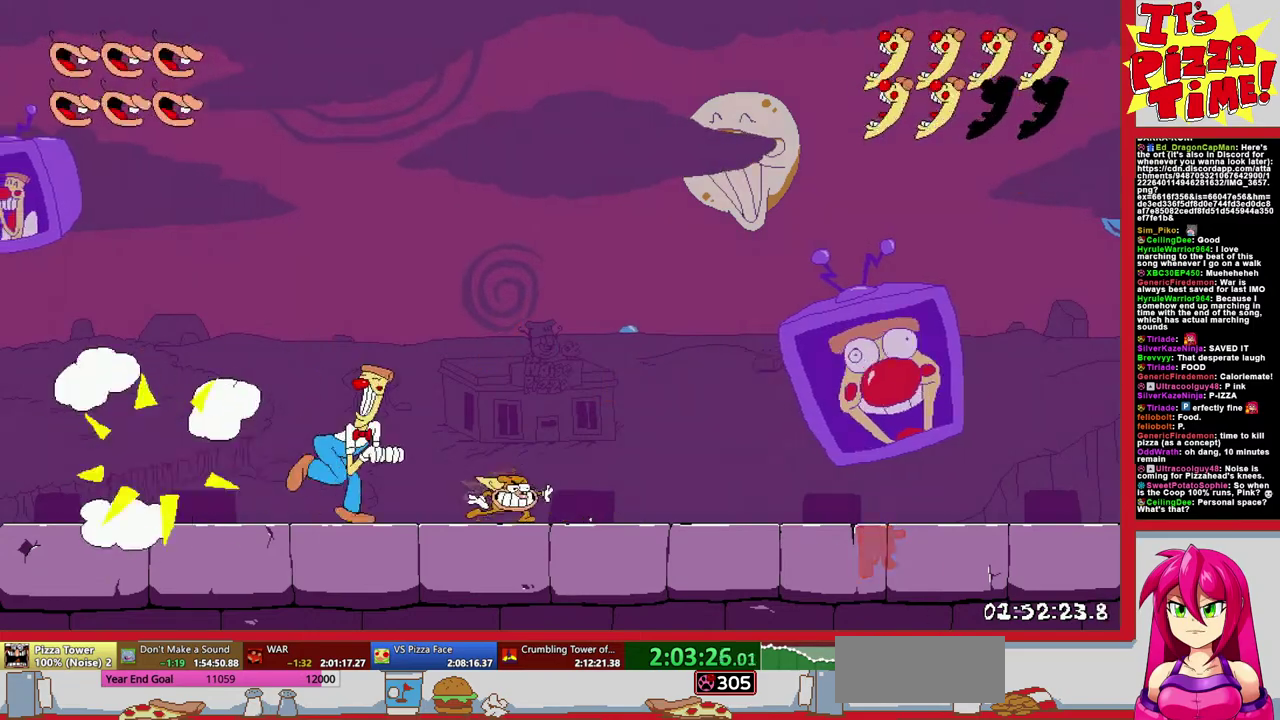
{"buttons": ["DPAD_RIGHT"], "events": [[33, "Y", "up"], [133, "Y", "down"], [267, "Y", "up"], [400, "Y", "down"], [483, "Y", "up"]]}
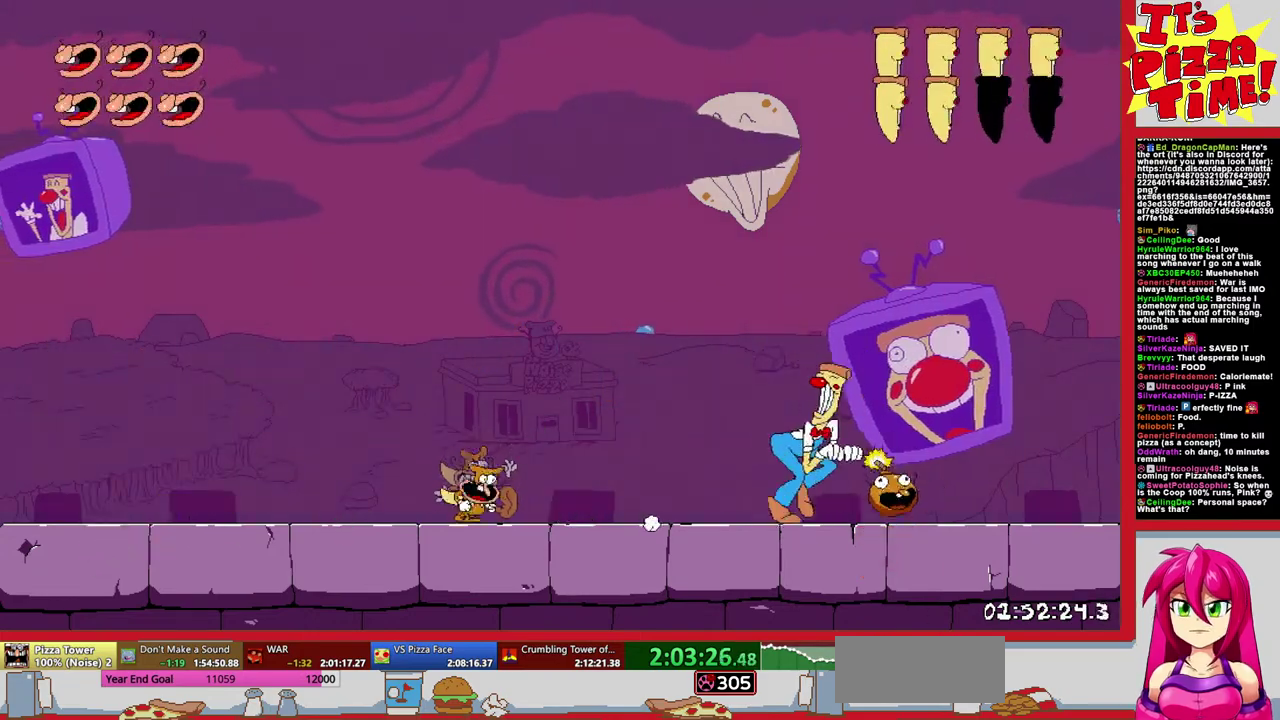
{"buttons": ["Y", "DPAD_RIGHT"], "events": [[67, "Y", "down"], [150, "Y", "up"], [233, "Y", "down"], [350, "Y", "up"], [450, "Y", "down"]]}
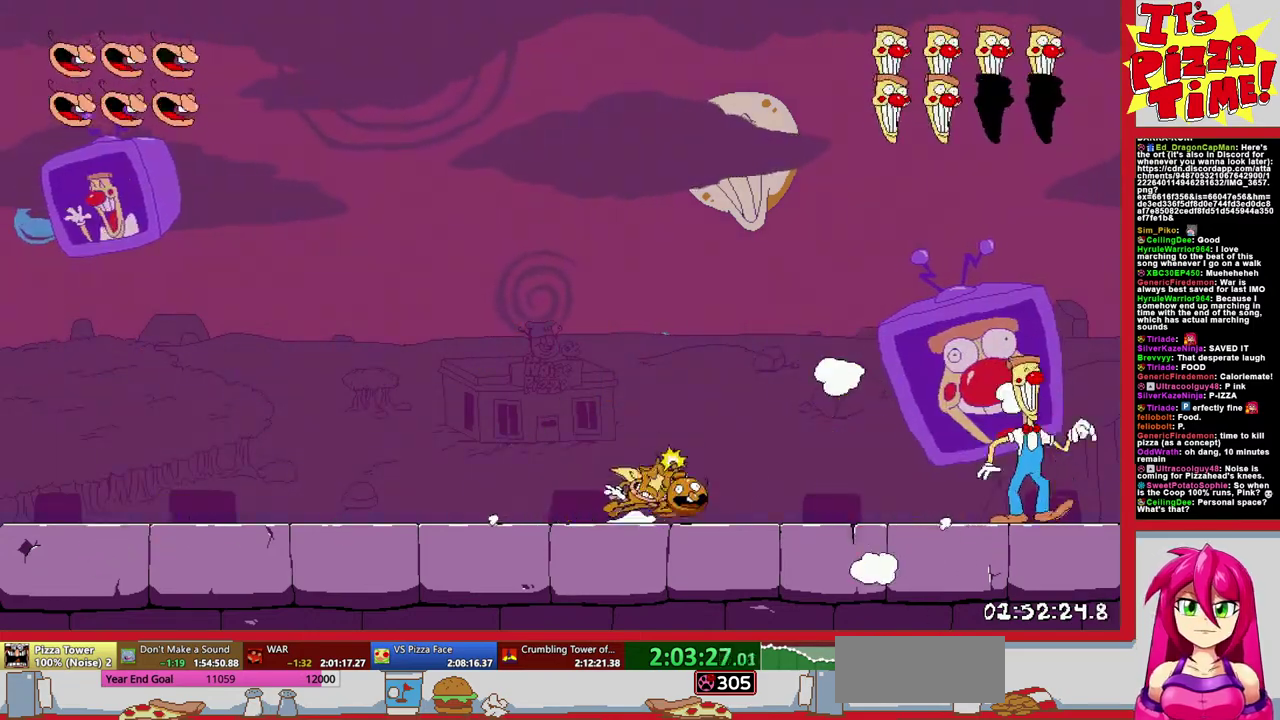
{"buttons": ["Y"], "events": [[33, "Y", "up"], [50, "DPAD_RIGHT", "up"], [117, "Y", "down"], [217, "Y", "up"], [250, "DPAD_RIGHT", "down"], [283, "Y", "down"], [400, "Y", "up"], [450, "DPAD_RIGHT", "up"], [467, "Y", "down"]]}
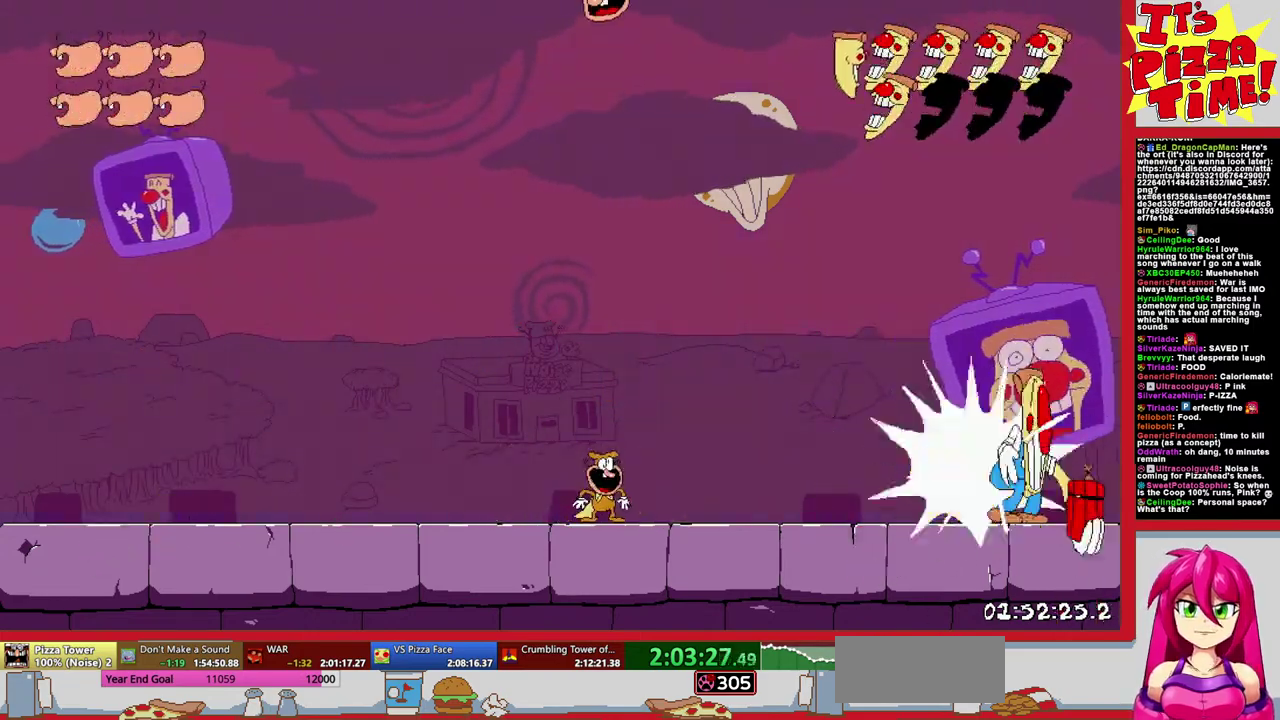
{"buttons": ["DPAD_LEFT"], "events": [[67, "Y", "up"], [133, "Y", "down"], [233, "Y", "up"], [367, "DPAD_LEFT", "down"]]}
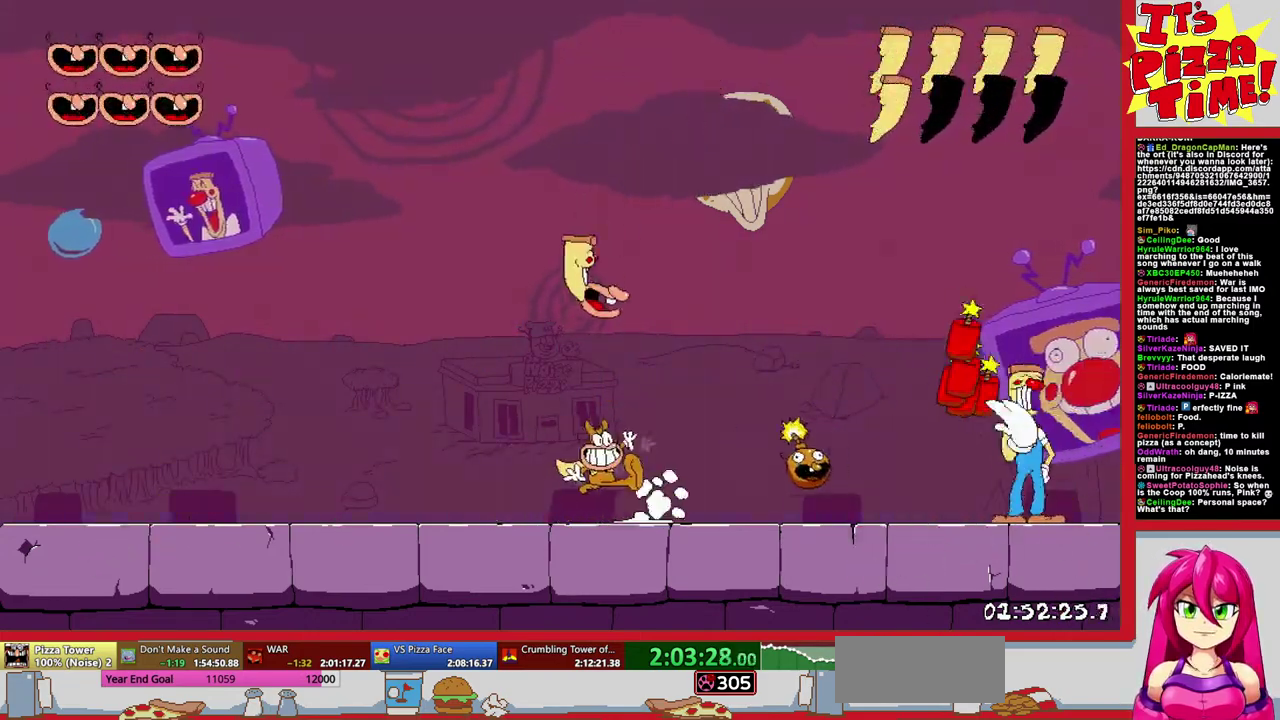
{"buttons": ["B", "DPAD_RIGHT"], "events": [[50, "B", "down"], [50, "DPAD_LEFT", "up"], [150, "DPAD_RIGHT", "down"]]}
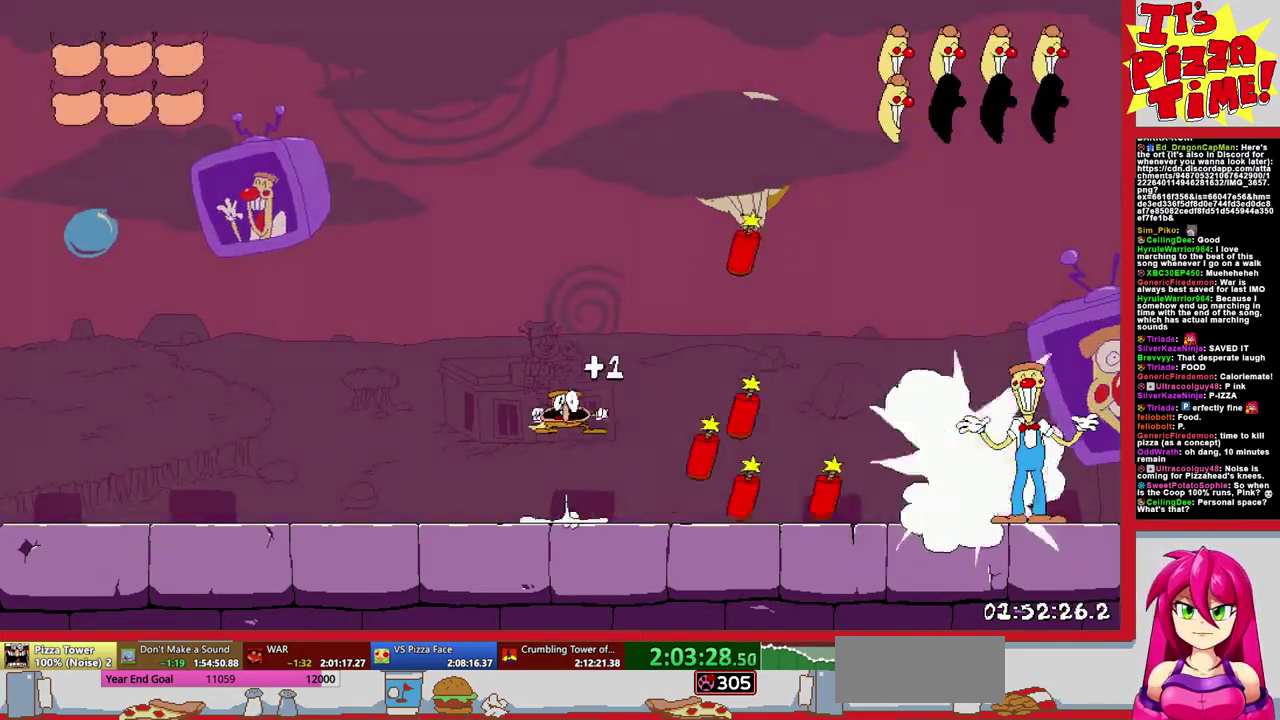
{"buttons": ["DPAD_LEFT"], "events": [[67, "Y", "down"], [150, "DPAD_RIGHT", "up"], [183, "B", "up"], [183, "DPAD_LEFT", "down"], [183, "Y", "up"]]}
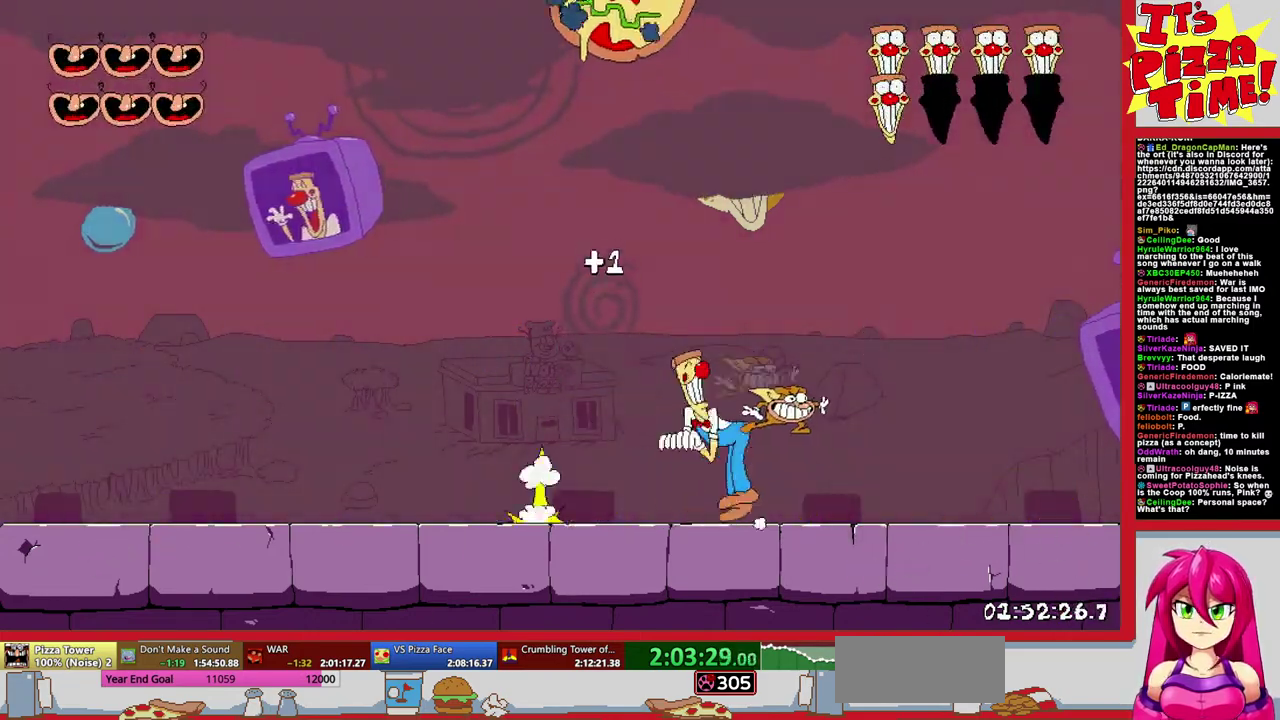
{"buttons": ["DPAD_LEFT"], "events": []}
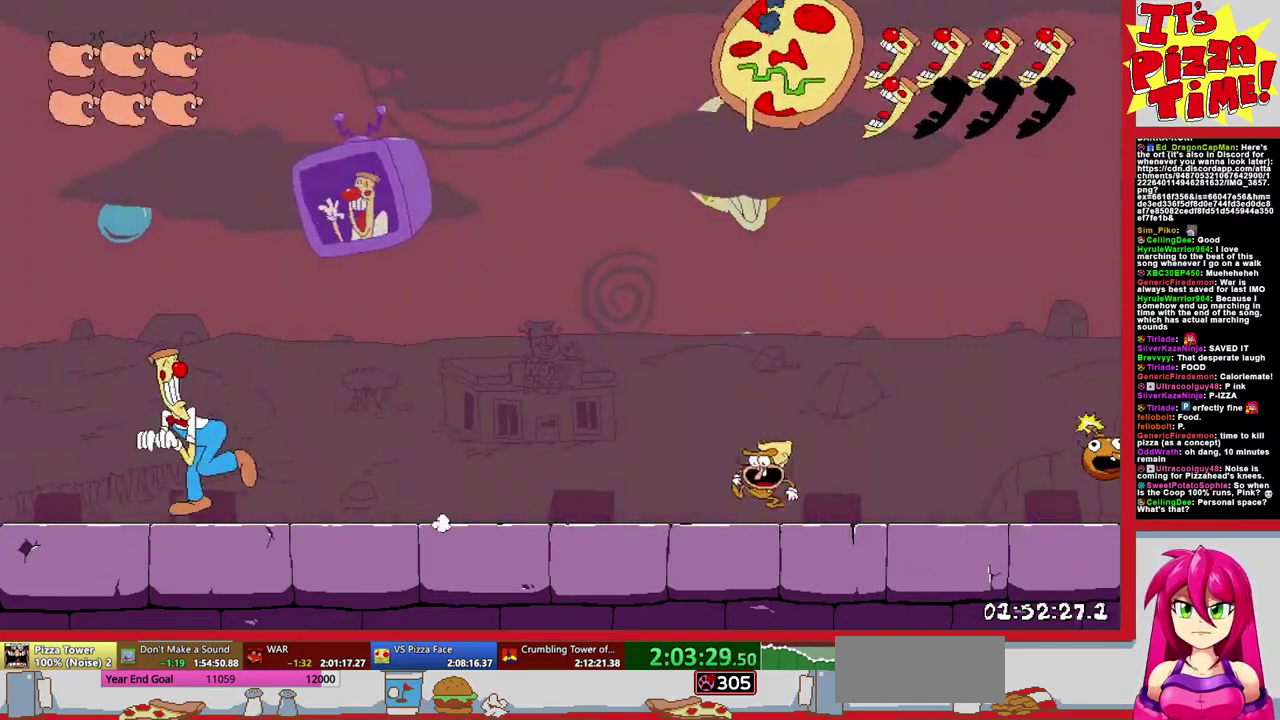
{"buttons": ["DPAD_LEFT"], "events": [[17, "Y", "down"], [100, "Y", "up"], [183, "Y", "down"], [300, "Y", "up"], [383, "Y", "down"], [483, "Y", "up"]]}
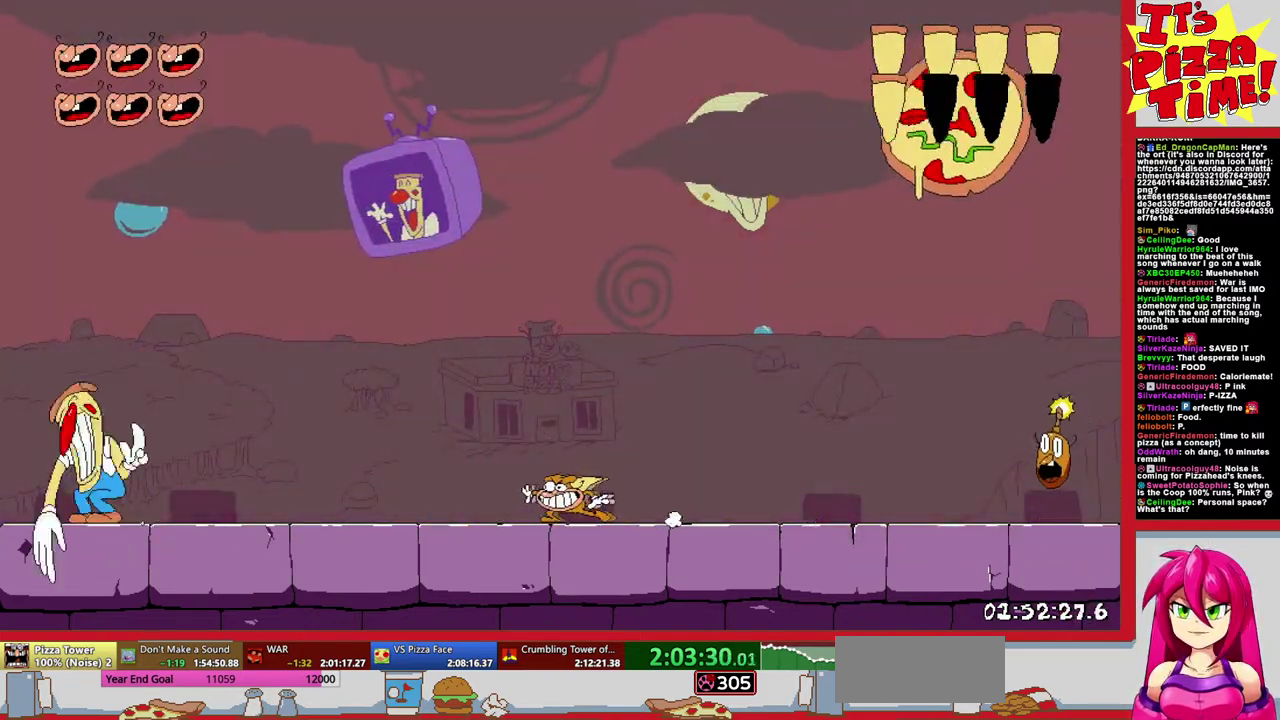
{"buttons": ["Y"], "events": [[17, "DPAD_LEFT", "up"], [83, "Y", "down"], [117, "DPAD_LEFT", "down"], [150, "Y", "up"], [267, "Y", "down"], [283, "DPAD_LEFT", "up"], [350, "Y", "up"], [433, "Y", "down"]]}
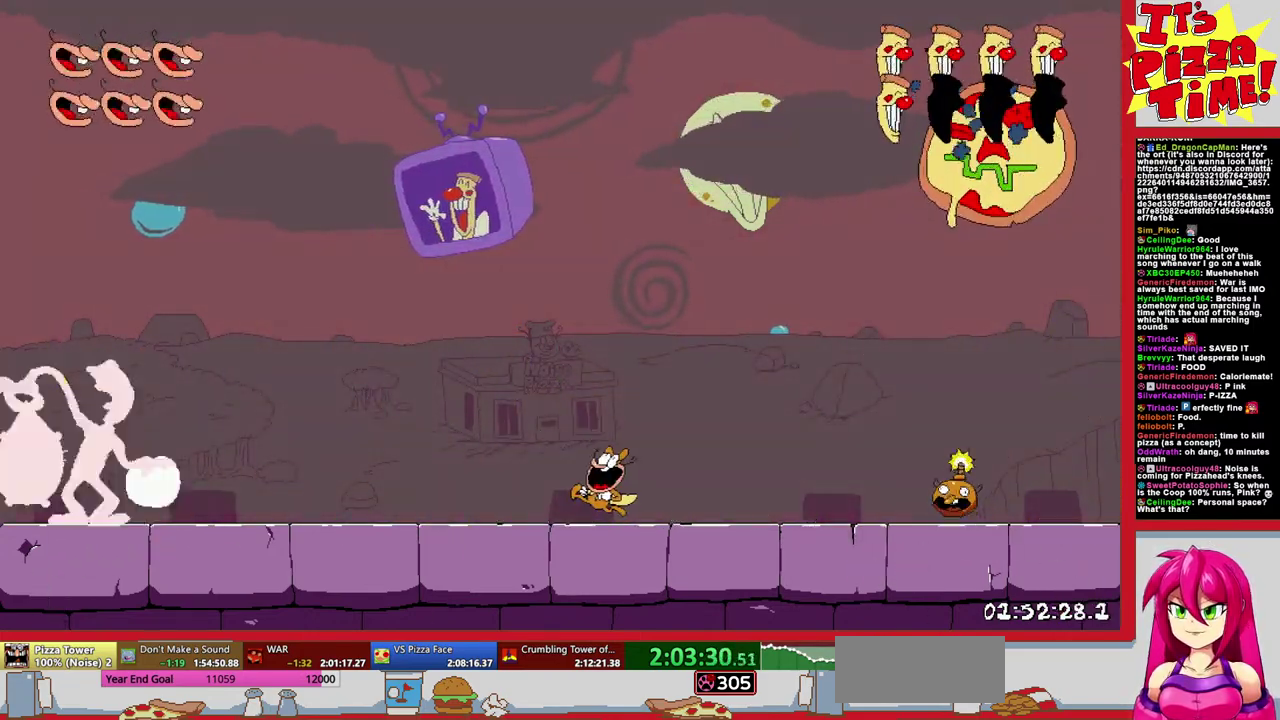
{"buttons": ["DPAD_LEFT"], "events": [[33, "Y", "up"], [117, "Y", "down"], [150, "DPAD_LEFT", "down"], [217, "Y", "up"]]}
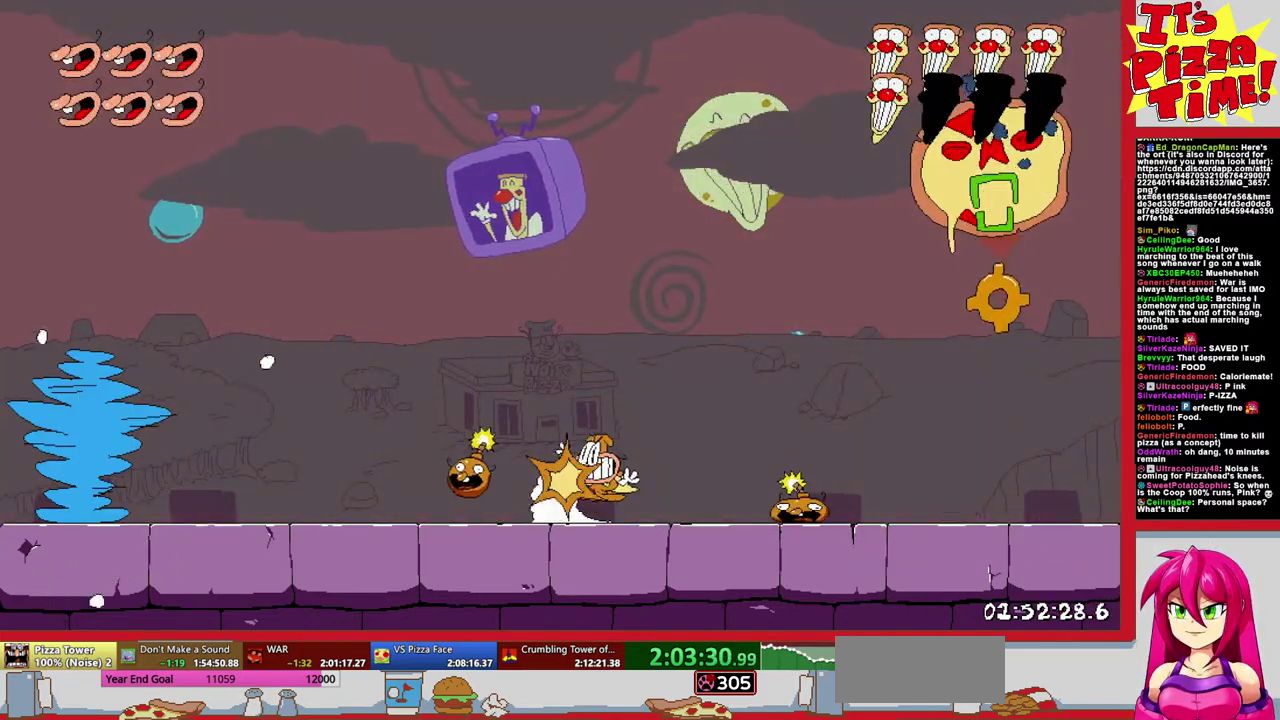
{"buttons": ["DPAD_LEFT"], "events": []}
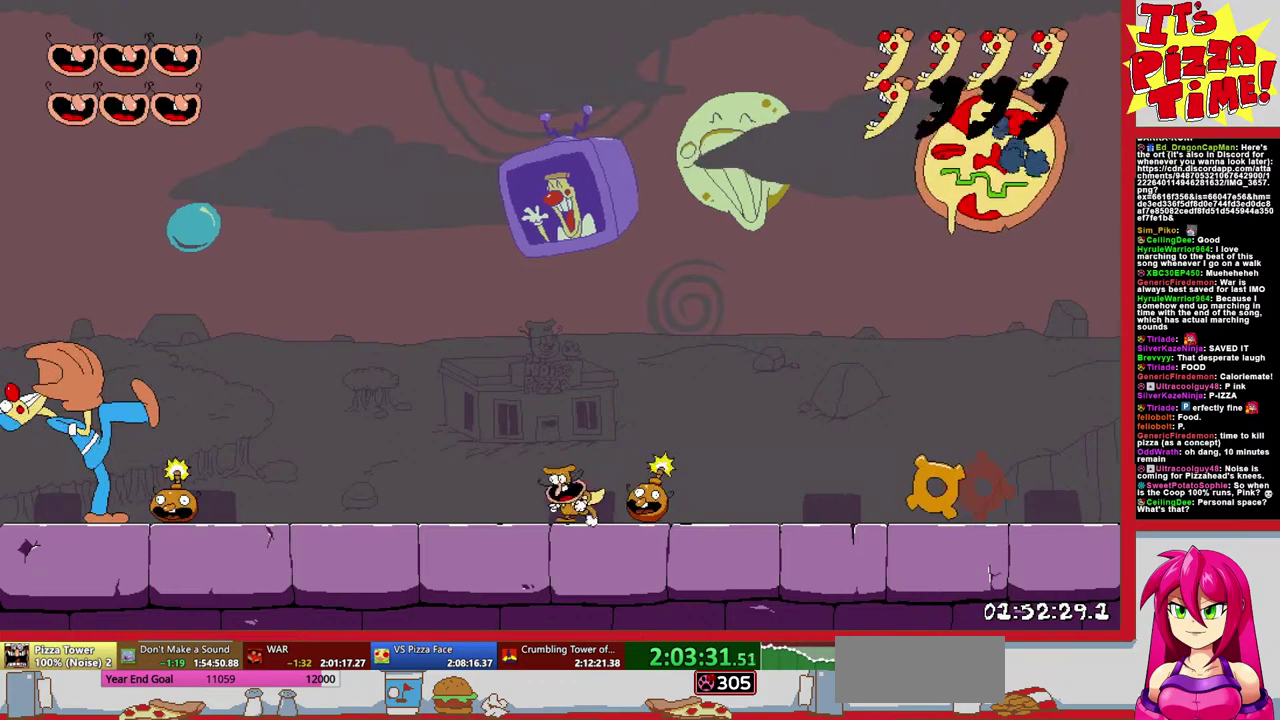
{"buttons": ["Y"], "events": [[133, "Y", "down"], [200, "Y", "up"], [267, "Y", "down"], [350, "Y", "up"], [433, "Y", "down"], [450, "DPAD_LEFT", "up"]]}
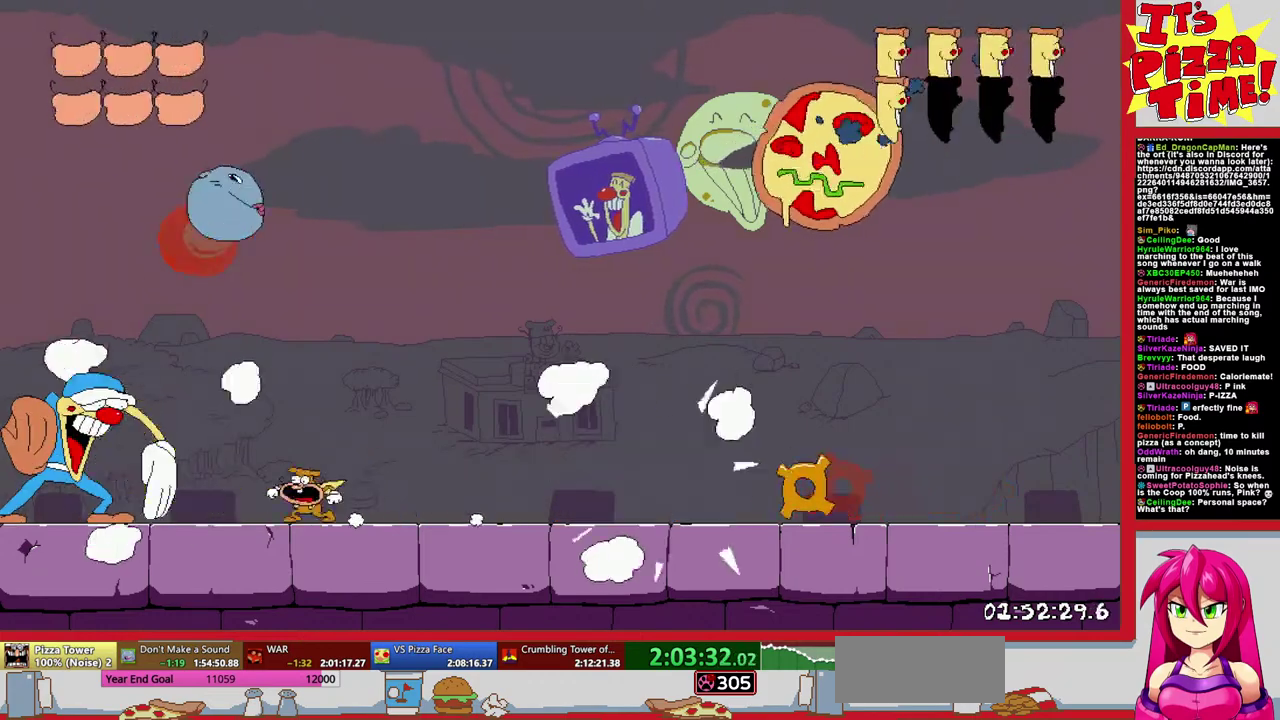
{"buttons": ["Y"], "events": [[33, "Y", "up"], [200, "DPAD_RIGHT", "down"], [333, "Y", "down"], [383, "Y", "up"], [483, "DPAD_RIGHT", "up"], [483, "Y", "down"]]}
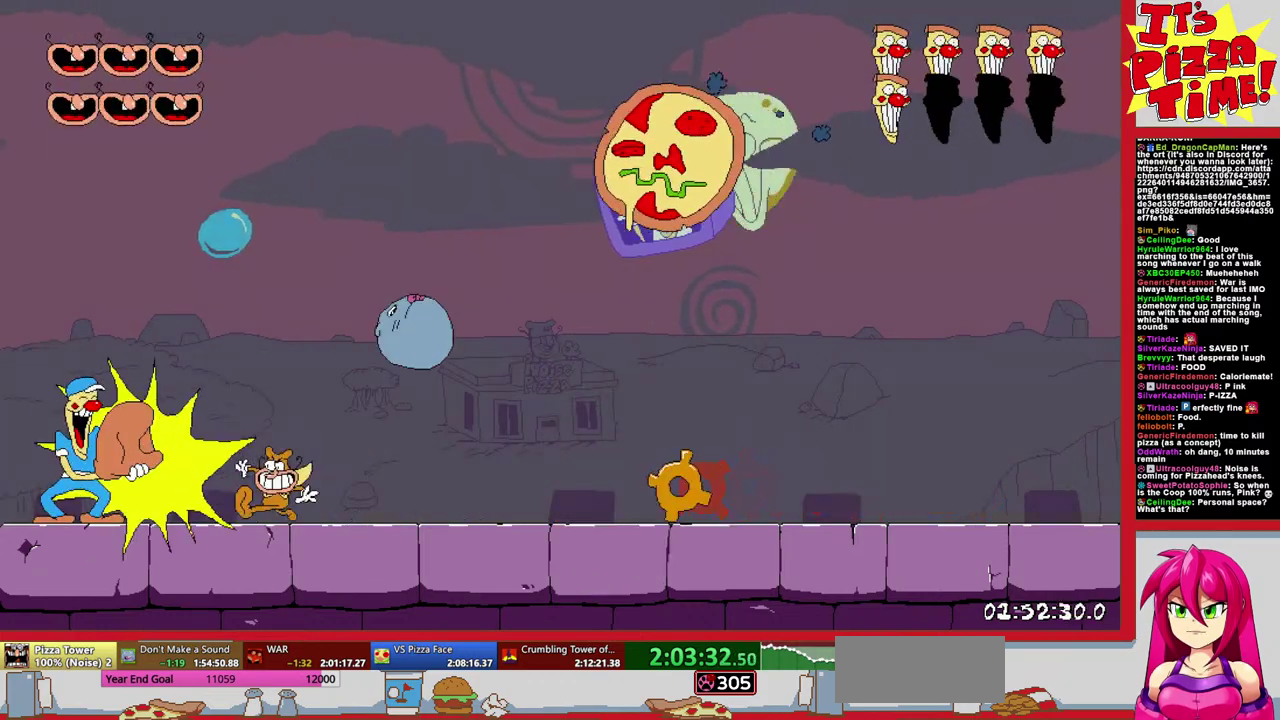
{"buttons": ["DPAD_LEFT"], "events": [[67, "Y", "up"], [383, "DPAD_LEFT", "down"]]}
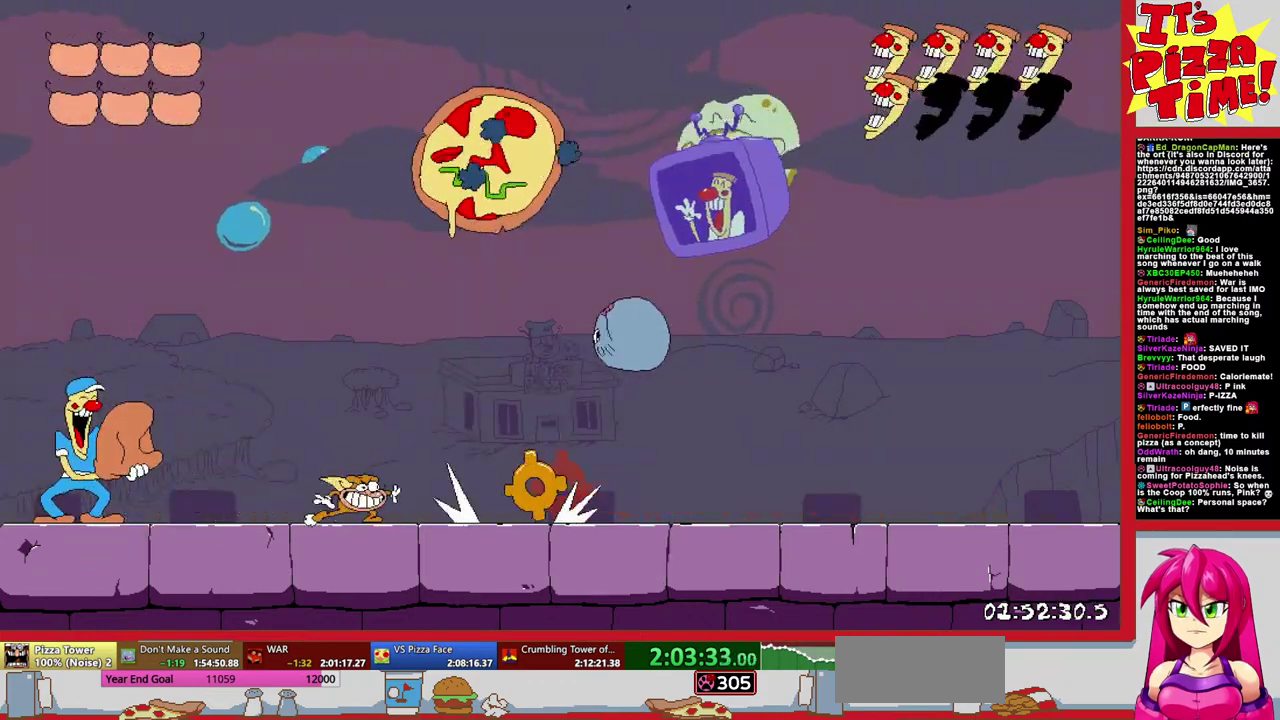
{"buttons": ["Y"], "events": [[100, "Y", "down"], [183, "Y", "up"], [233, "Y", "down"], [283, "DPAD_LEFT", "up"], [333, "Y", "up"], [433, "Y", "down"]]}